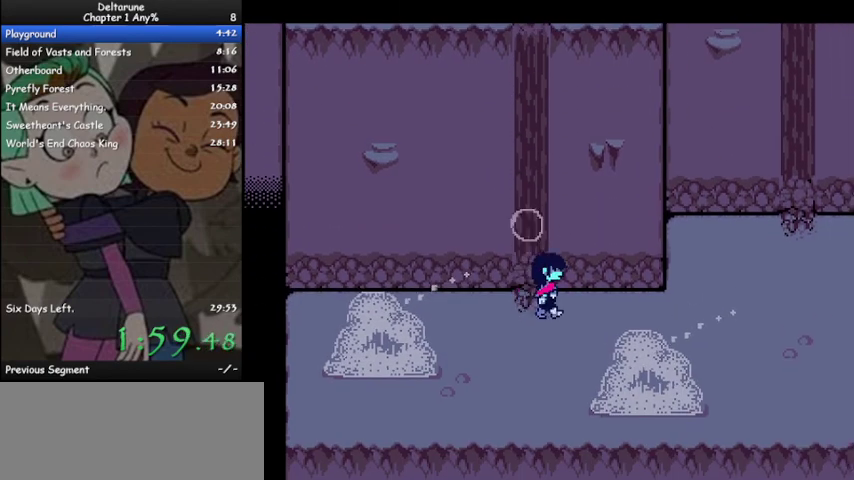
Gameplay with keyboard; each line is a JSON object with the keys held at the frame after it. "events" lists presses ("down") and releases ("up") of "c", "ctrl", "down", "left", "return", "right", "shift", "up", "x" and "z" between this image and that frame as [ms after this image, input, new state], when the widget could be followed in between. No other keys are recorded. Mouse input is not recorded.
{"keys": ["ctrl", "right", "shift"], "events": []}
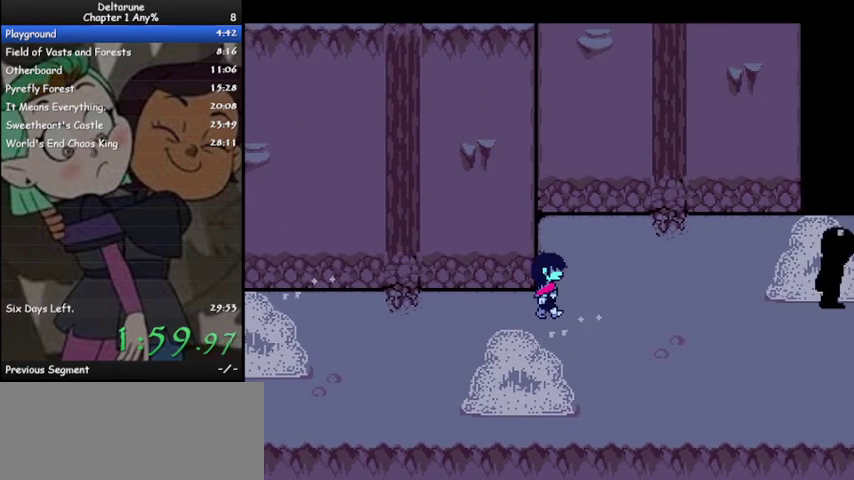
{"keys": ["ctrl", "right", "shift"], "events": [[400, "down", "down"], [500, "down", "up"]]}
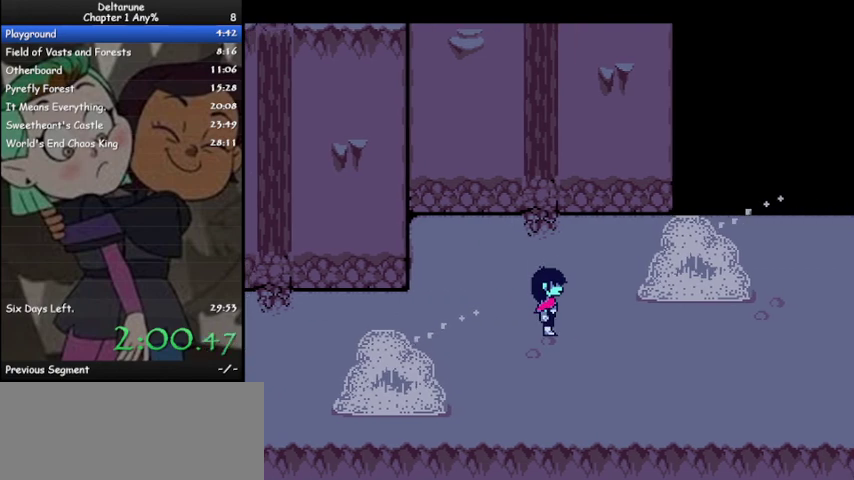
{"keys": ["ctrl", "right", "shift"], "events": []}
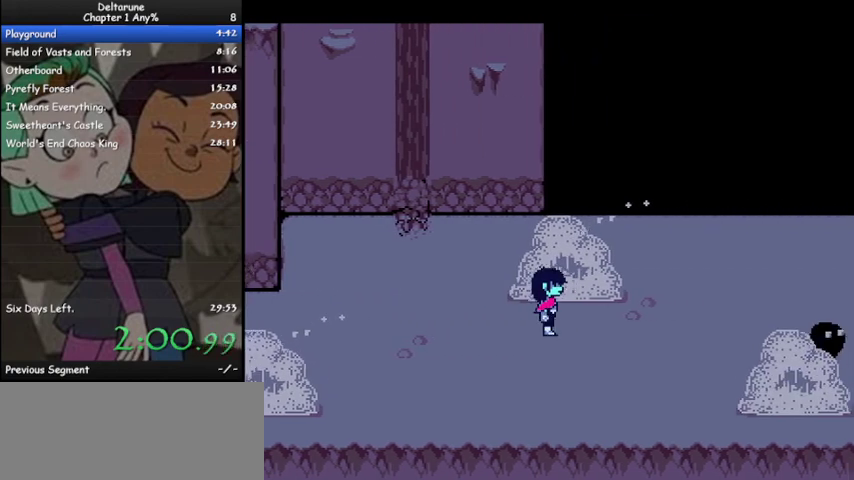
{"keys": ["ctrl", "right", "shift"], "events": []}
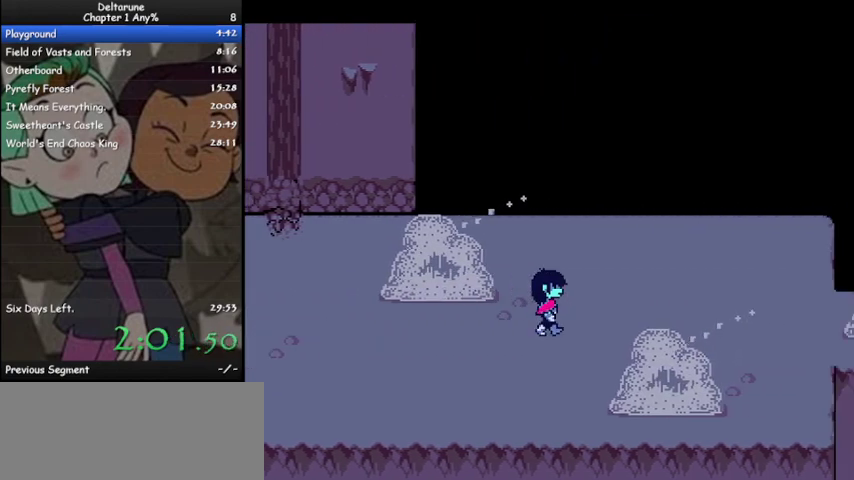
{"keys": ["ctrl", "right", "shift"], "events": []}
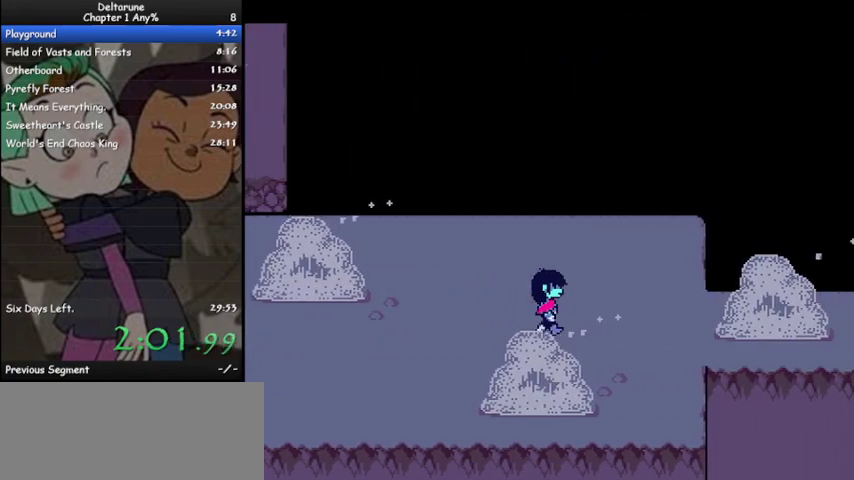
{"keys": ["ctrl", "right", "shift"], "events": [[33, "z", "down"], [133, "z", "up"], [167, "z", "down"], [267, "z", "up"], [333, "z", "down"], [400, "z", "up"], [467, "z", "down"], [500, "z", "up"]]}
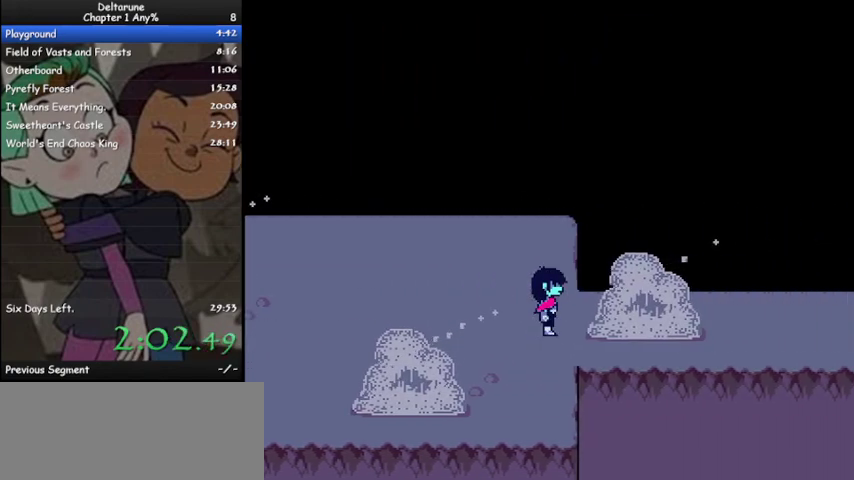
{"keys": ["ctrl", "shift"], "events": [[100, "z", "down"], [133, "z", "up"], [233, "right", "up"]]}
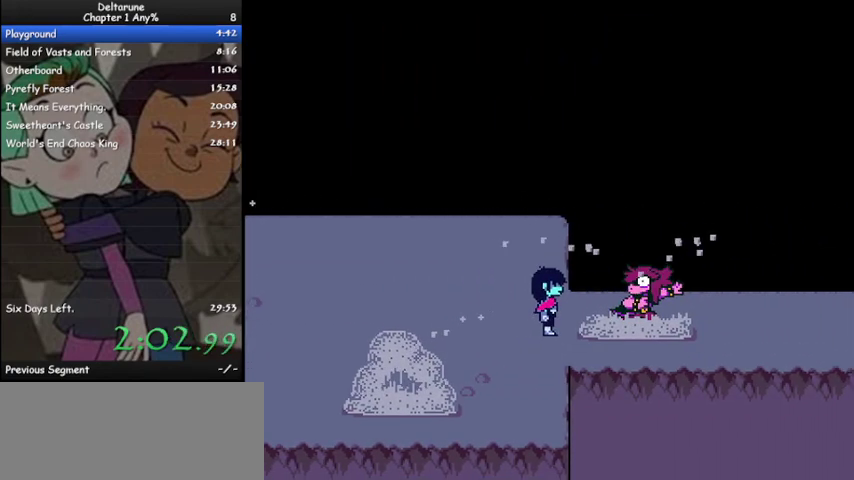
{"keys": ["ctrl", "shift", "z"], "events": [[167, "z", "down"], [267, "z", "up"], [333, "z", "down"], [400, "z", "up"], [500, "z", "down"]]}
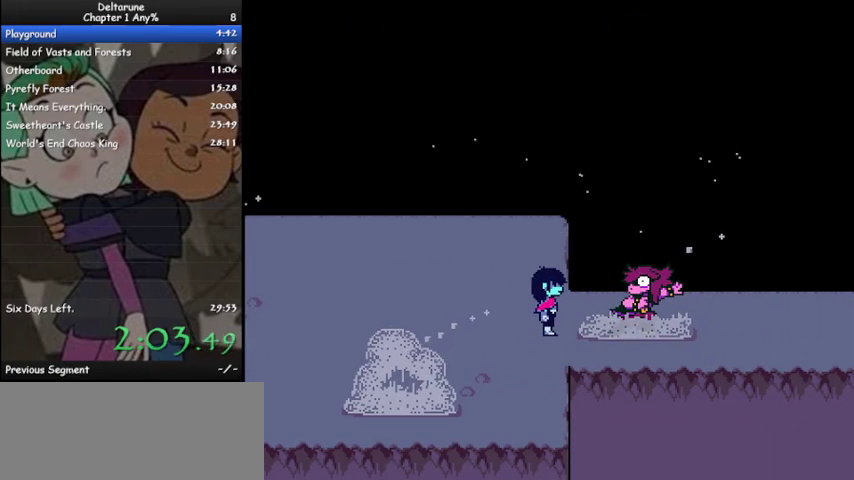
{"keys": ["ctrl", "shift"], "events": [[33, "z", "up"], [133, "z", "down"], [167, "z", "up"], [267, "z", "down"], [367, "z", "up"], [400, "z", "down"], [467, "z", "up"]]}
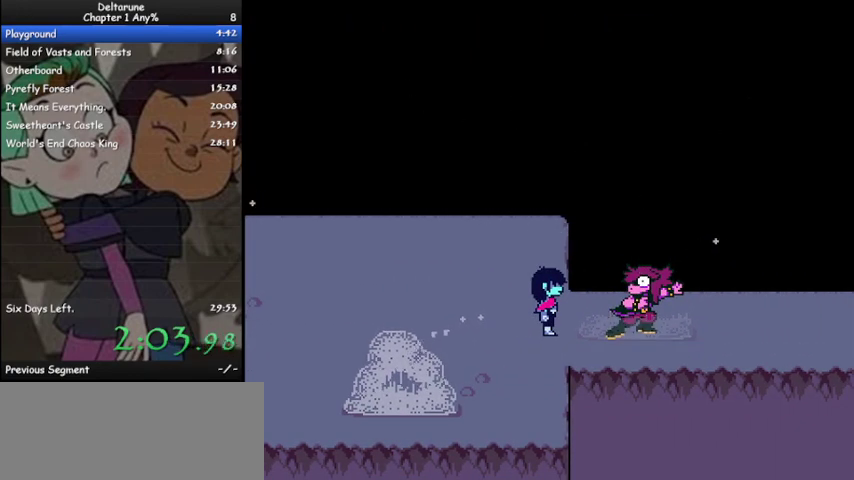
{"keys": ["ctrl", "shift"], "events": [[67, "z", "down"], [133, "z", "up"], [233, "z", "down"], [300, "z", "up"], [367, "z", "down"], [433, "z", "up"]]}
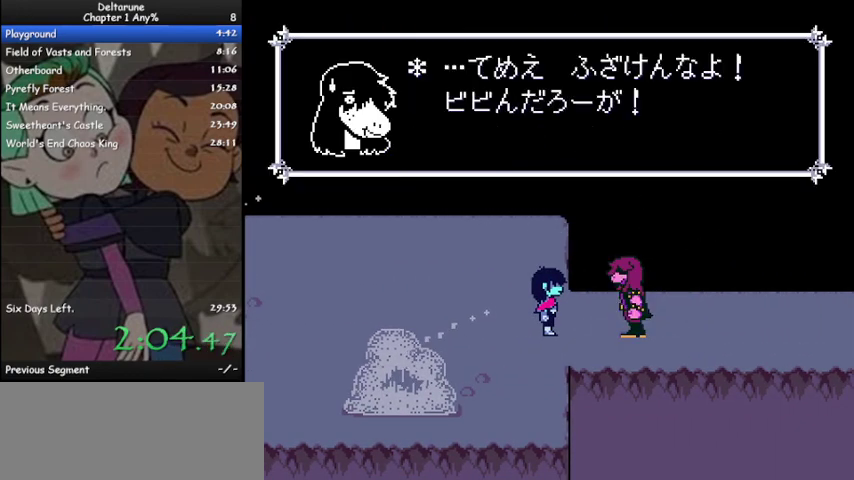
{"keys": ["ctrl", "shift", "z"], "events": [[33, "z", "down"], [100, "z", "up"], [167, "z", "down"], [267, "z", "up"], [367, "z", "down"], [400, "z", "up"], [500, "z", "down"]]}
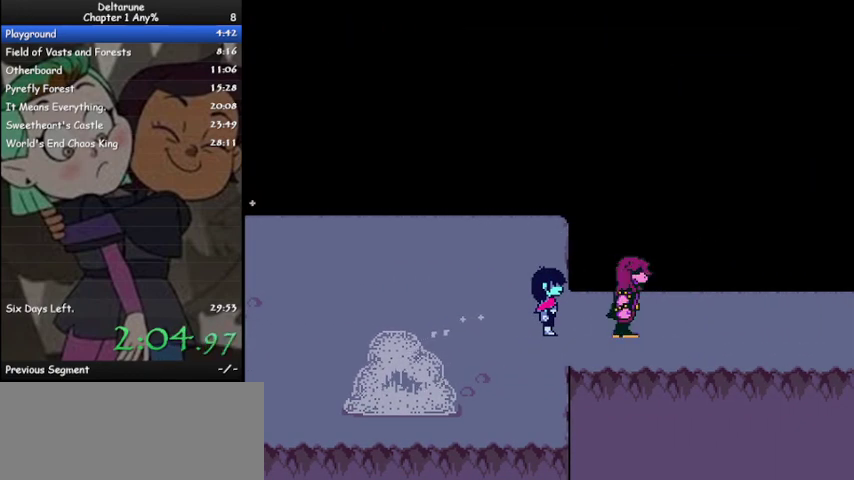
{"keys": ["ctrl", "shift", "z"], "events": [[33, "z", "up"], [133, "z", "down"], [233, "z", "up"], [333, "z", "down"], [367, "z", "up"], [467, "z", "down"]]}
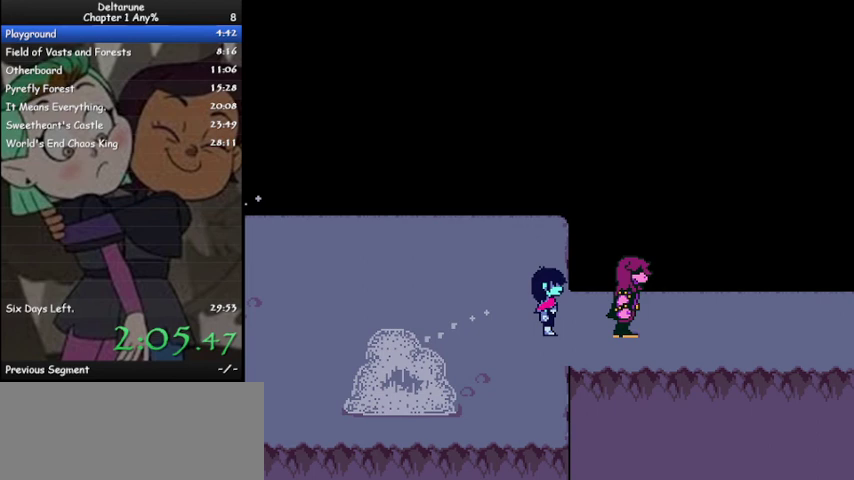
{"keys": ["ctrl", "shift", "z"], "events": [[67, "z", "up"], [133, "z", "down"], [200, "z", "up"], [300, "z", "down"], [333, "z", "up"], [433, "z", "down"]]}
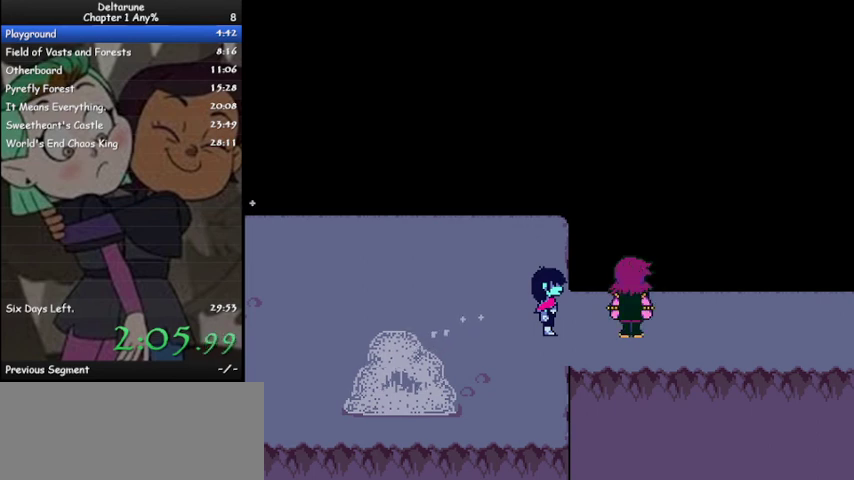
{"keys": ["ctrl", "shift"], "events": [[33, "z", "up"], [100, "z", "down"], [167, "z", "up"], [267, "z", "down"], [300, "z", "up"], [400, "z", "down"], [433, "z", "up"]]}
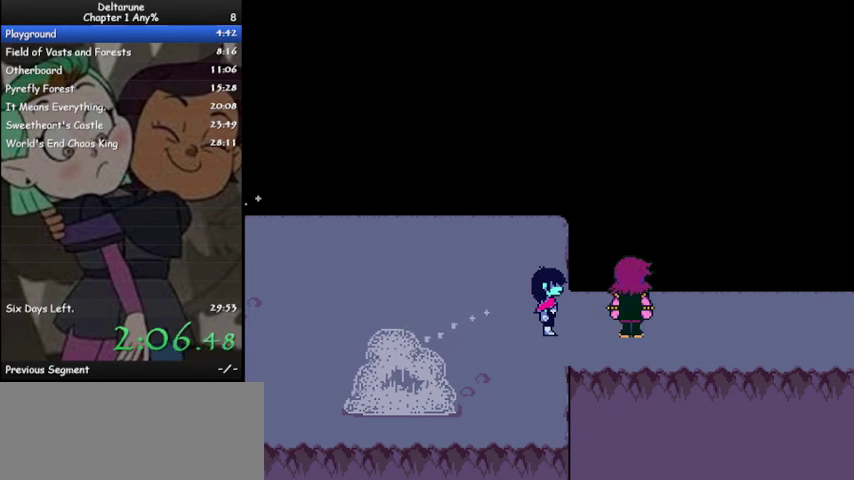
{"keys": ["ctrl", "shift"], "events": [[33, "z", "down"], [100, "z", "up"], [167, "z", "down"], [267, "z", "up"], [367, "z", "down"], [467, "z", "up"]]}
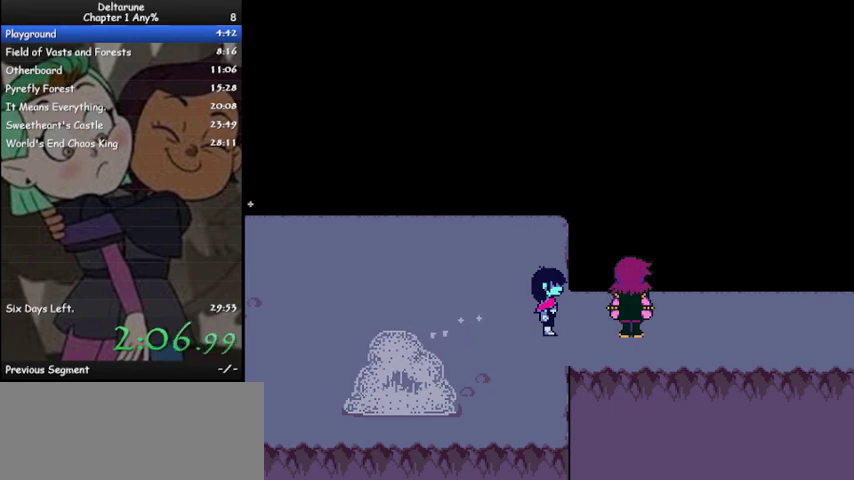
{"keys": ["ctrl", "shift"], "events": [[200, "z", "down"], [300, "z", "up"], [333, "z", "down"], [433, "z", "up"]]}
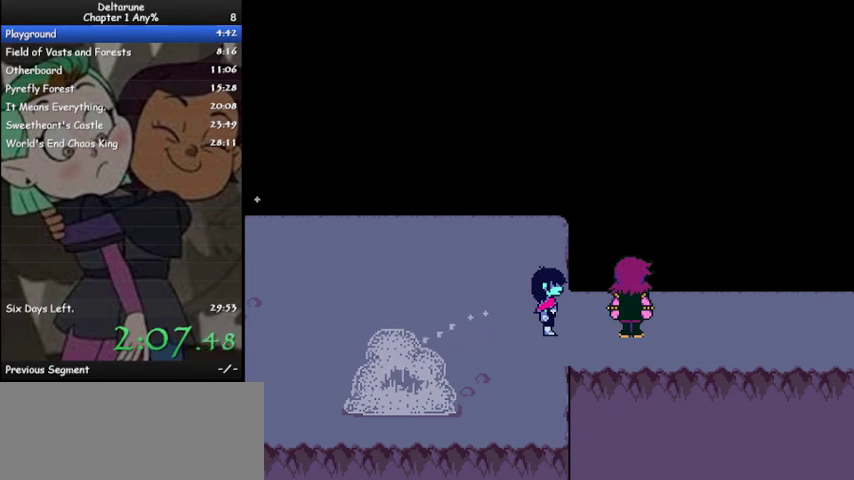
{"keys": ["ctrl", "shift"], "events": [[33, "z", "down"], [100, "z", "up"], [200, "z", "down"], [300, "z", "up"], [400, "z", "down"], [500, "z", "up"]]}
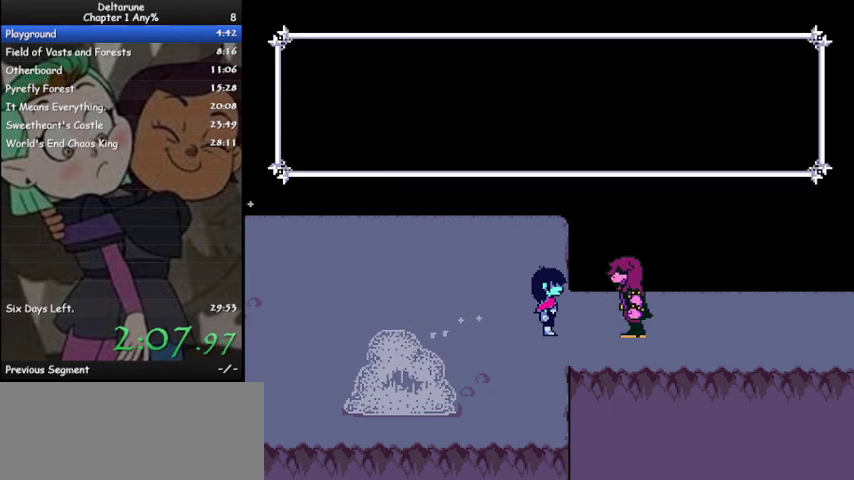
{"keys": ["ctrl", "shift"], "events": [[33, "z", "down"], [133, "z", "up"], [233, "z", "down"], [333, "z", "up"], [400, "z", "down"], [500, "z", "up"]]}
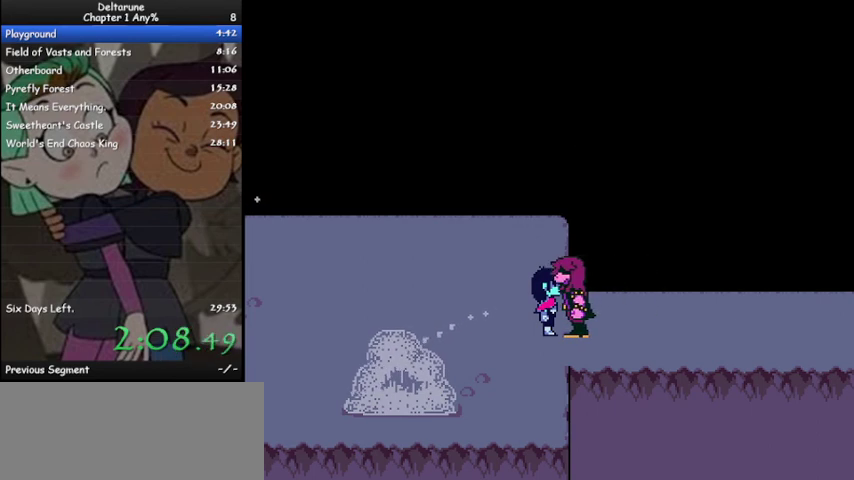
{"keys": ["ctrl", "right", "shift", "z"], "events": [[100, "z", "down"], [200, "z", "up"], [233, "right", "down"], [300, "z", "down"], [367, "z", "up"], [467, "z", "down"]]}
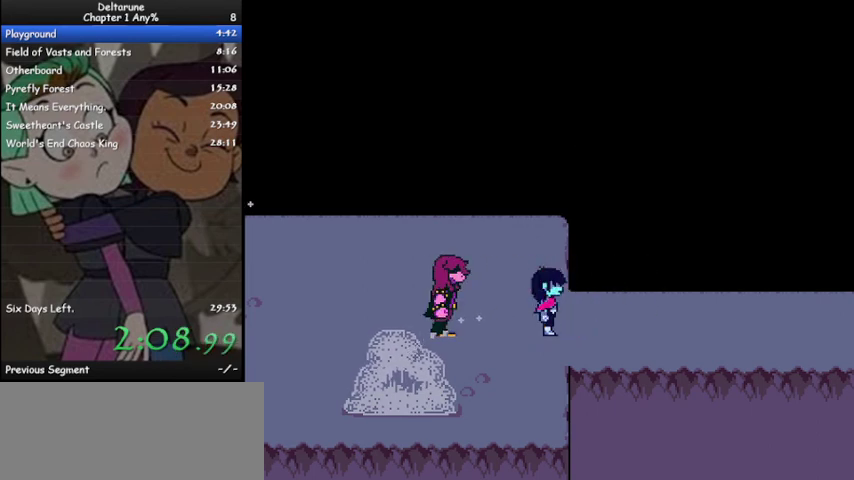
{"keys": ["ctrl", "right", "shift", "z"], "events": [[67, "z", "up"], [167, "z", "down"], [200, "z", "up"], [300, "z", "down"], [333, "z", "up"], [433, "z", "down"]]}
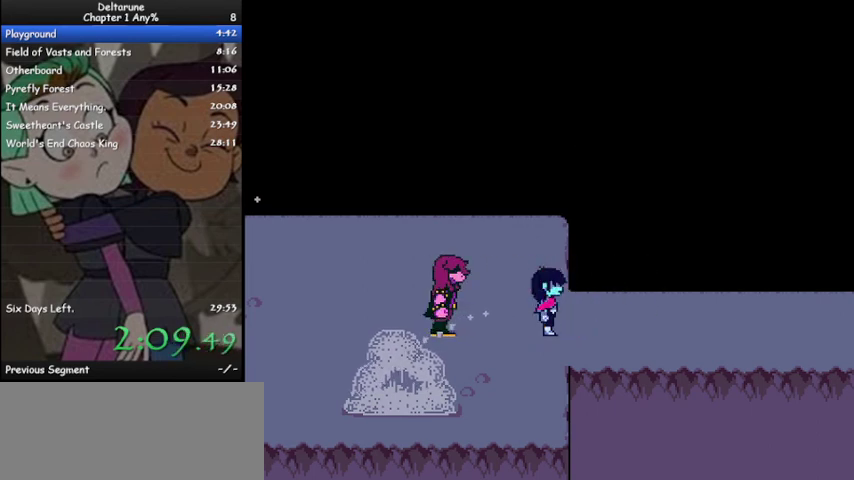
{"keys": ["ctrl", "right", "shift"], "events": [[33, "z", "up"], [100, "z", "down"], [167, "z", "up"], [267, "z", "down"], [333, "z", "up"], [400, "z", "down"], [500, "z", "up"]]}
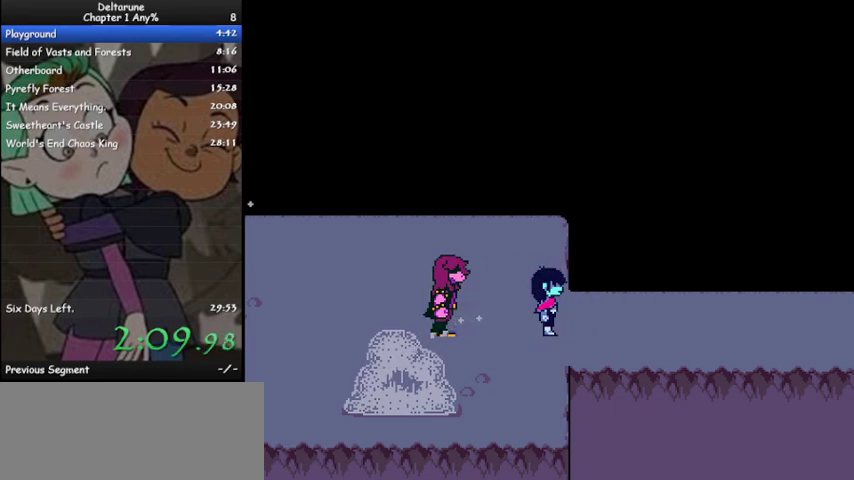
{"keys": ["ctrl", "right", "shift"], "events": [[100, "z", "down"], [200, "z", "up"], [233, "z", "down"], [333, "z", "up"]]}
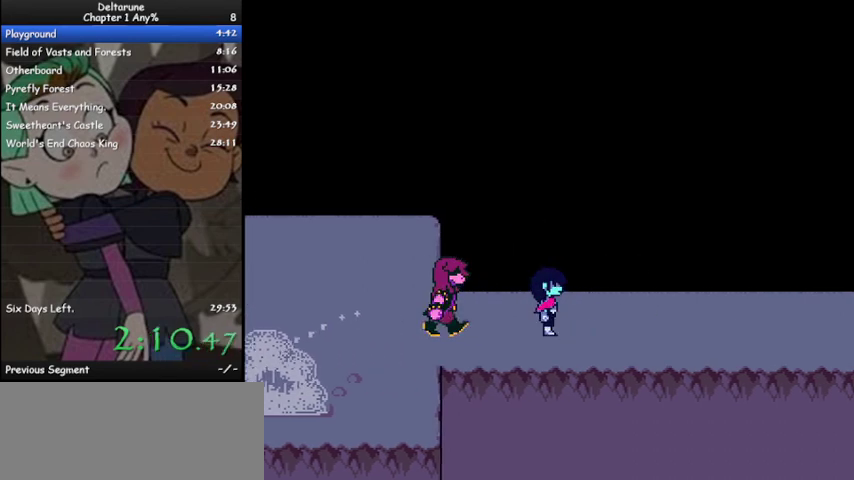
{"keys": ["ctrl", "right", "shift"], "events": [[300, "z", "down"], [333, "z", "up"], [433, "z", "down"], [500, "z", "up"]]}
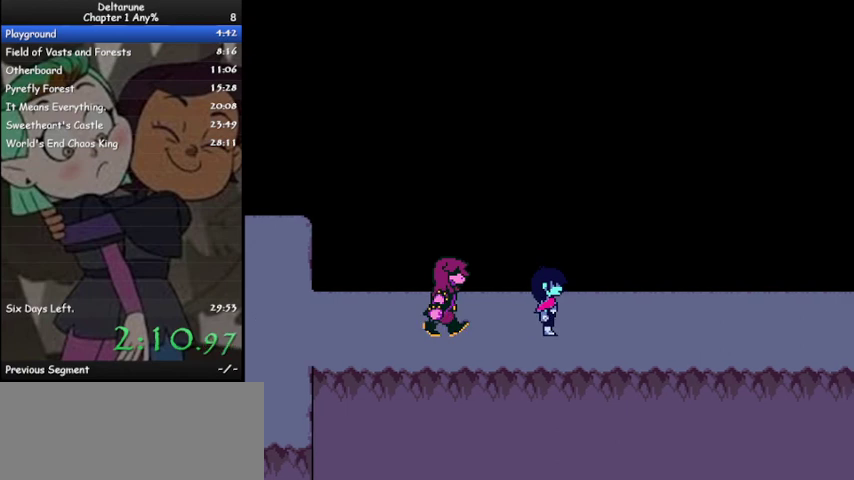
{"keys": ["ctrl", "right", "shift"], "events": [[67, "z", "down"], [167, "z", "up"], [267, "z", "down"], [333, "z", "up"], [400, "z", "down"], [500, "z", "up"]]}
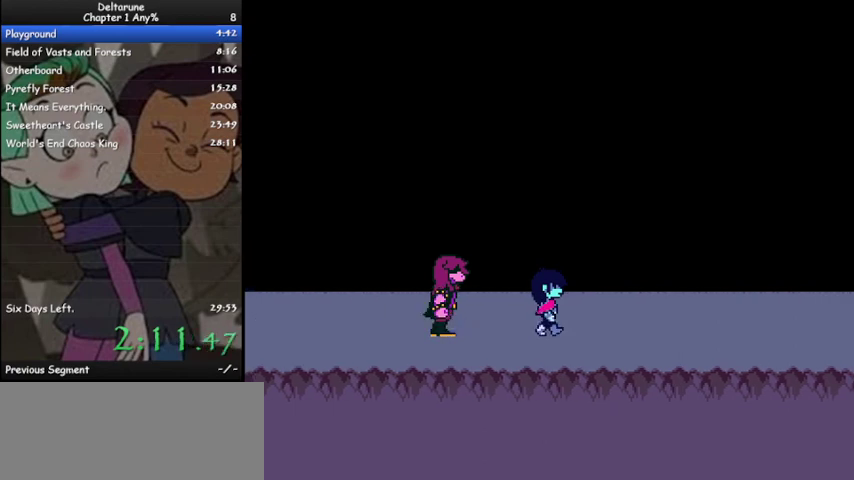
{"keys": ["ctrl", "right", "shift"], "events": [[67, "z", "down"], [133, "z", "up"], [233, "z", "down"], [300, "z", "up"], [367, "z", "down"], [433, "z", "up"]]}
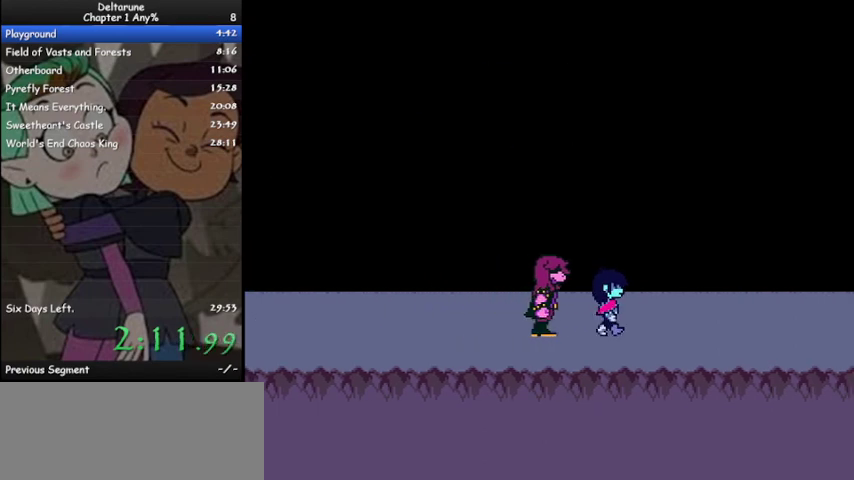
{"keys": ["ctrl", "right", "shift"], "events": [[33, "z", "down"], [67, "z", "up"], [167, "z", "down"], [267, "z", "up"]]}
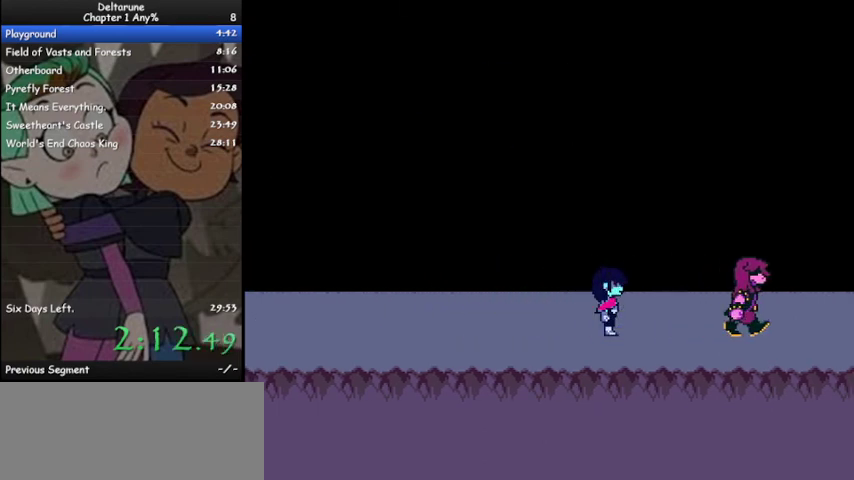
{"keys": ["ctrl", "right", "shift"], "events": []}
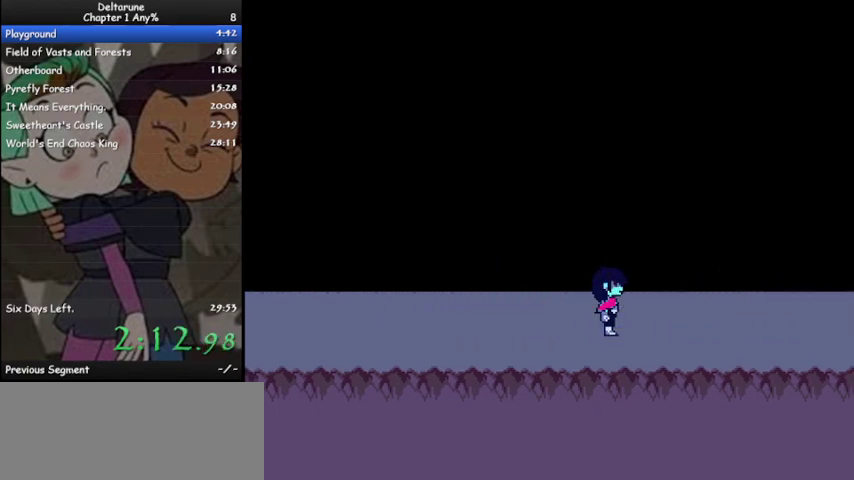
{"keys": ["ctrl", "right", "shift"], "events": []}
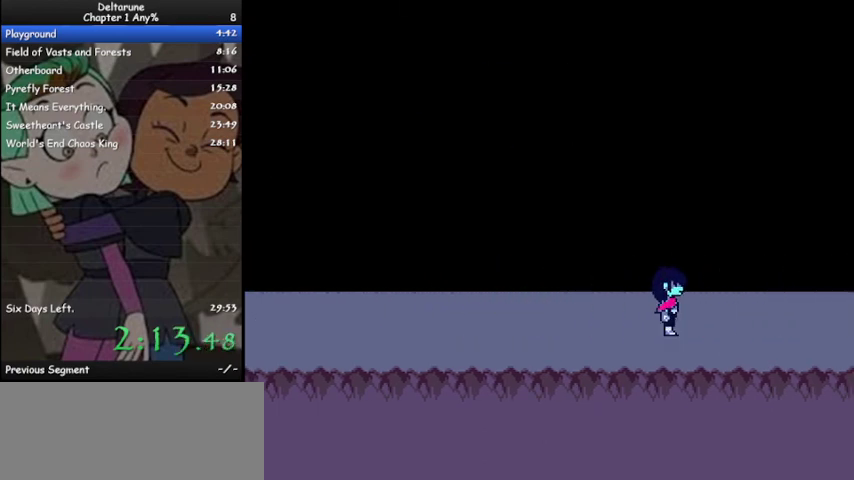
{"keys": ["ctrl", "right", "shift"], "events": []}
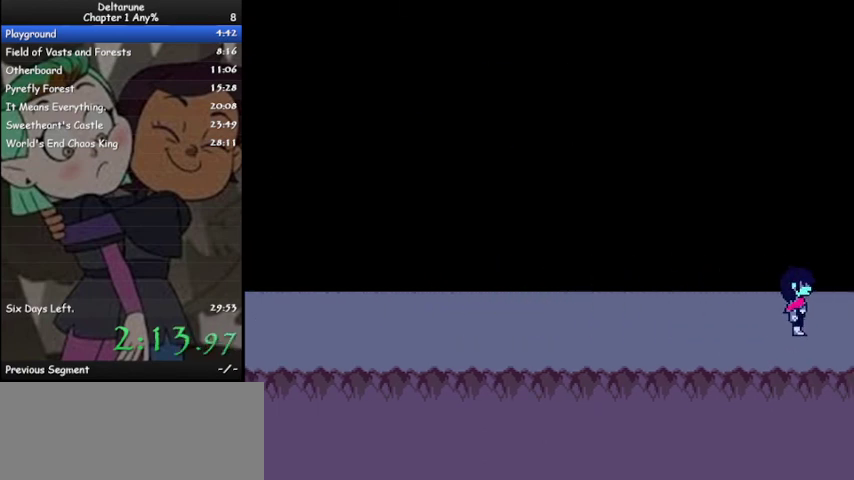
{"keys": ["ctrl", "right", "shift"], "events": []}